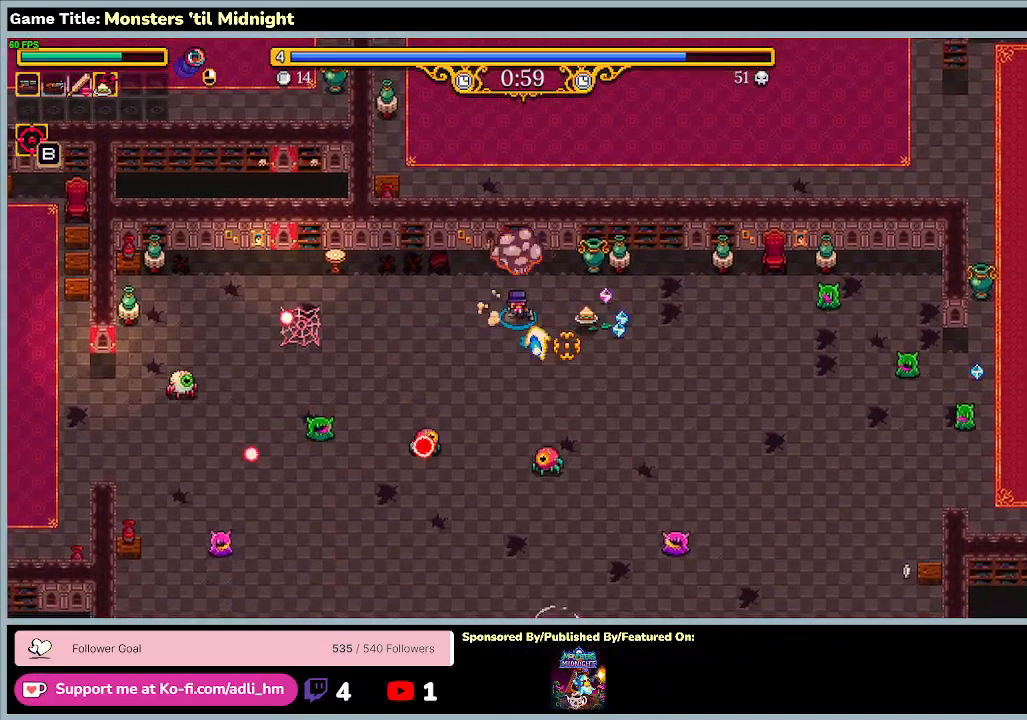
Gameplay with keyboard; each line is a JSON object with the keys held at the frame after it. "events" lists presses ("down") and releases ("up") of "0", "1", "2", "3", "4", "5", "6", "7", "8", "9", "a", "alt", "b", "c", "caps_lock", "ctrl", "d", "down", "e", "escape", "f", "f1", "f2", "f3", "f4", "f5", "f6", "f7", "f8", "g", "h", "i", "j", "k", "l", "left", "m", "minus", "n", "o", "p", "q", "r", "return", "right", "s", "shift", "space", "t", "tab", "u", "up", "v", "w", "x", "y" and "z" between this image and that frame as [ms after this image, input, new state], when the widget could be followed in between. No other keys are recorded. Mouse input is not recorded.
{"keys": ["d", "w"], "events": [[33, "a", "up"], [67, "s", "up"], [333, "w", "down"]]}
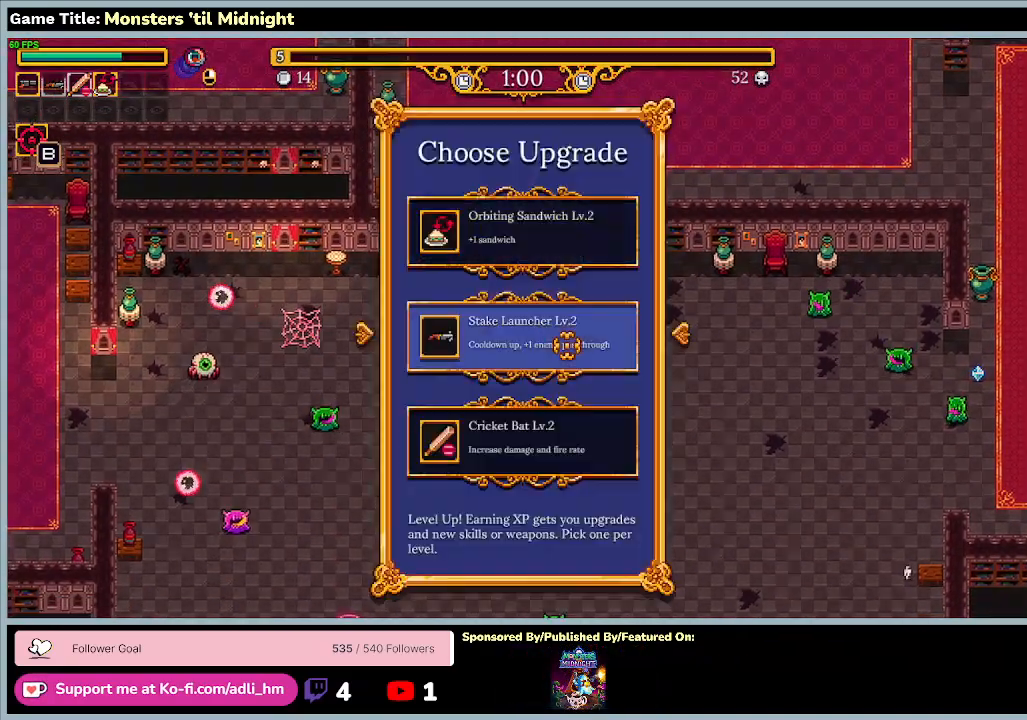
{"keys": ["d"], "events": [[467, "w", "up"]]}
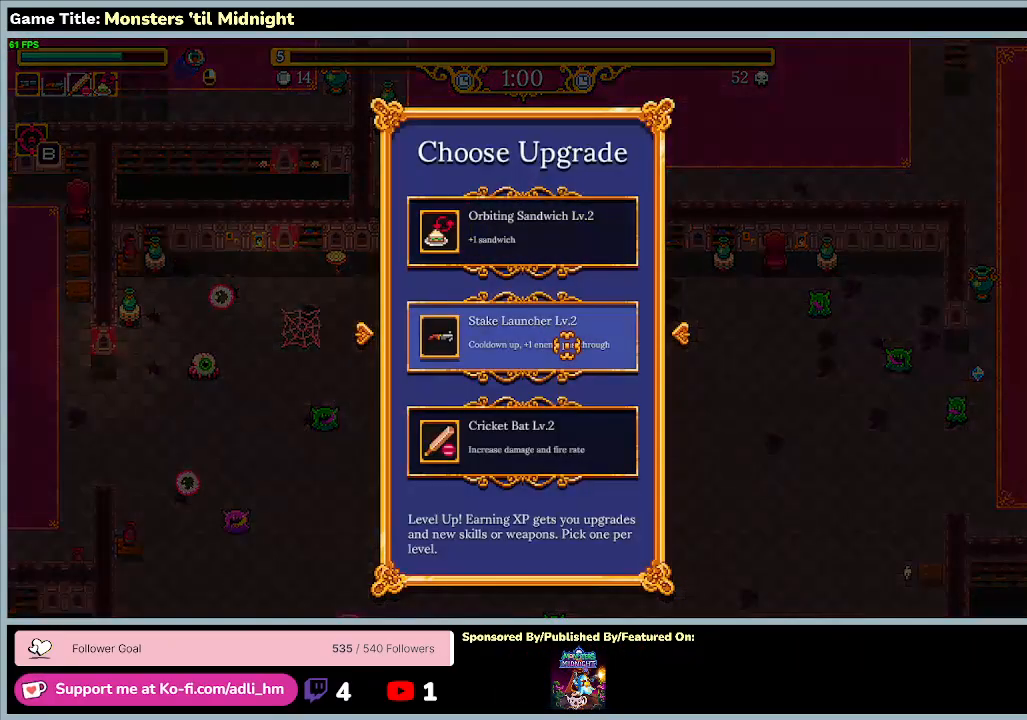
{"keys": [], "events": [[167, "d", "up"]]}
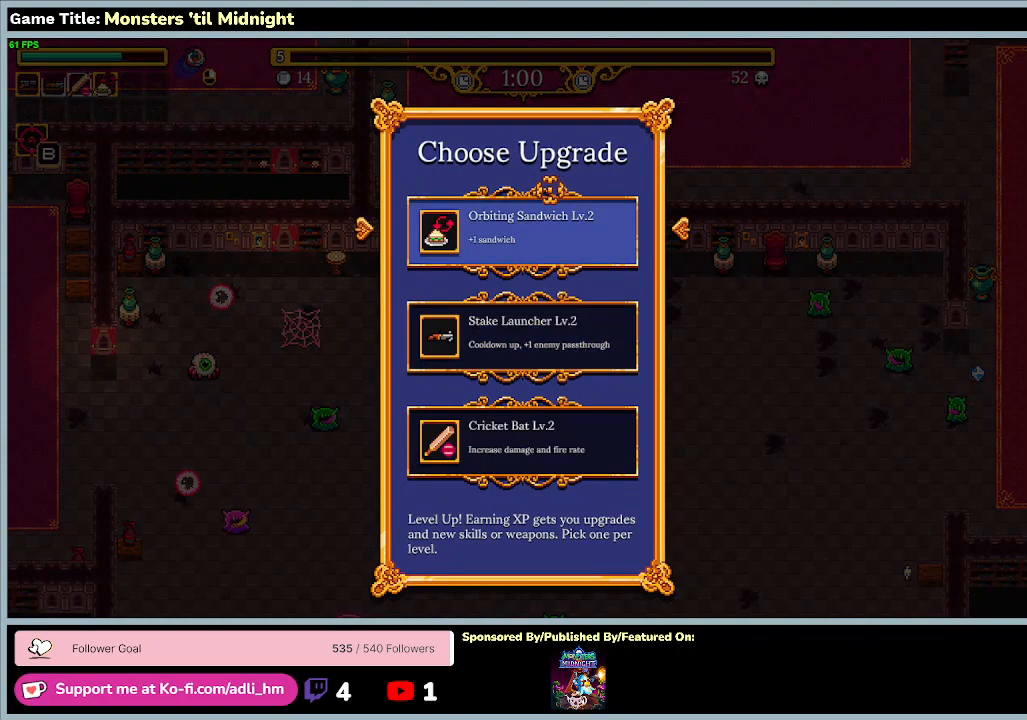
{"keys": [], "events": []}
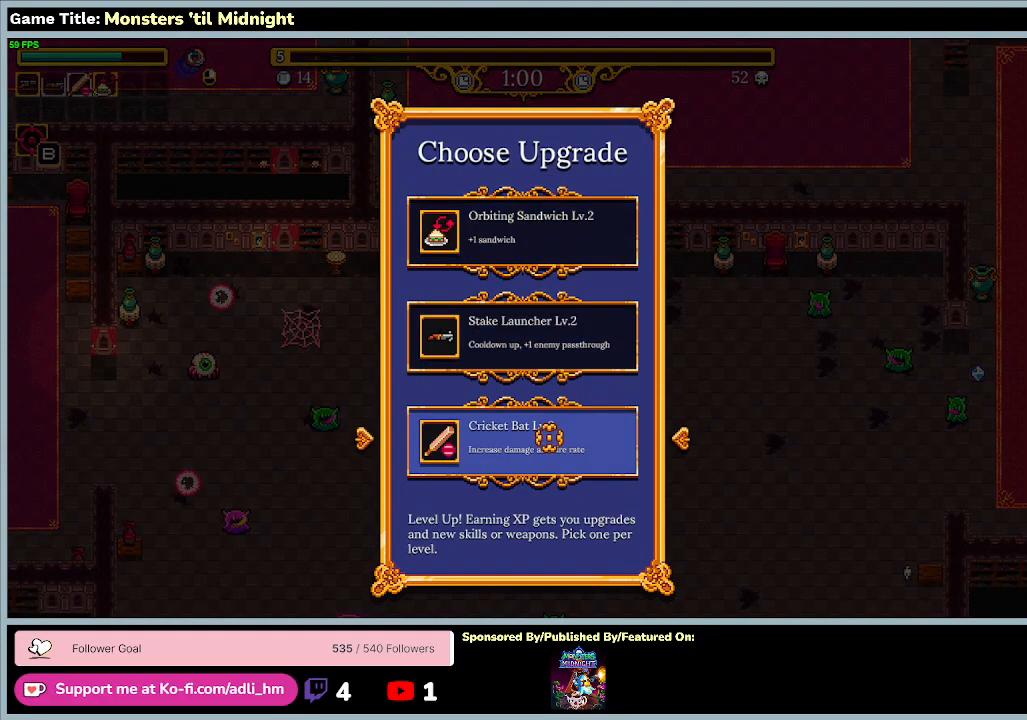
{"keys": [], "events": []}
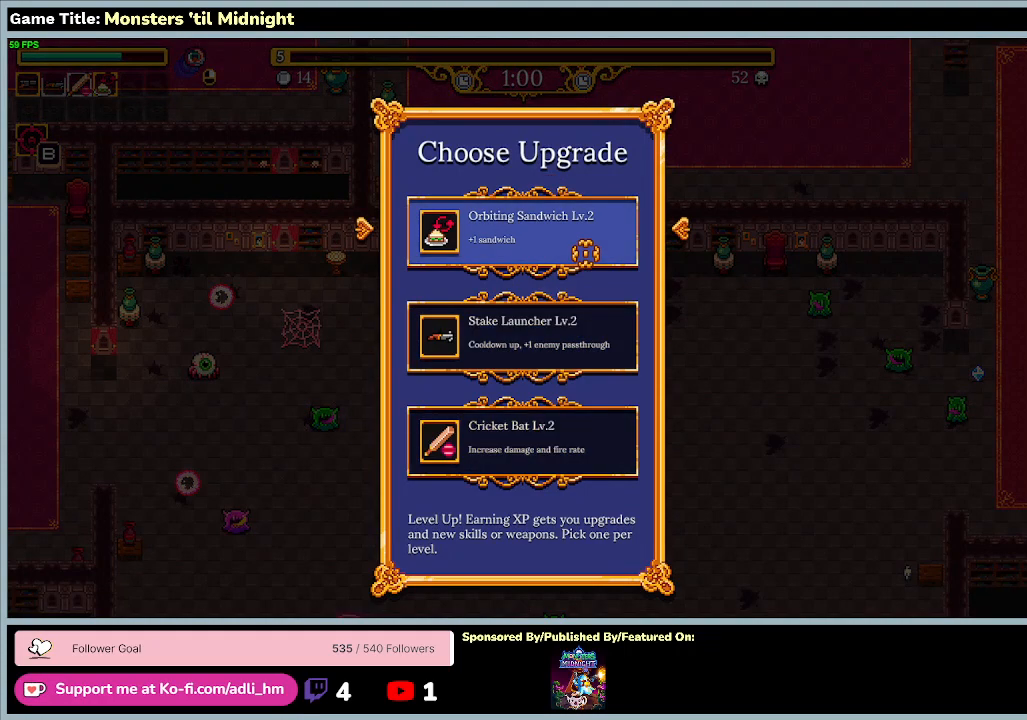
{"keys": [], "events": []}
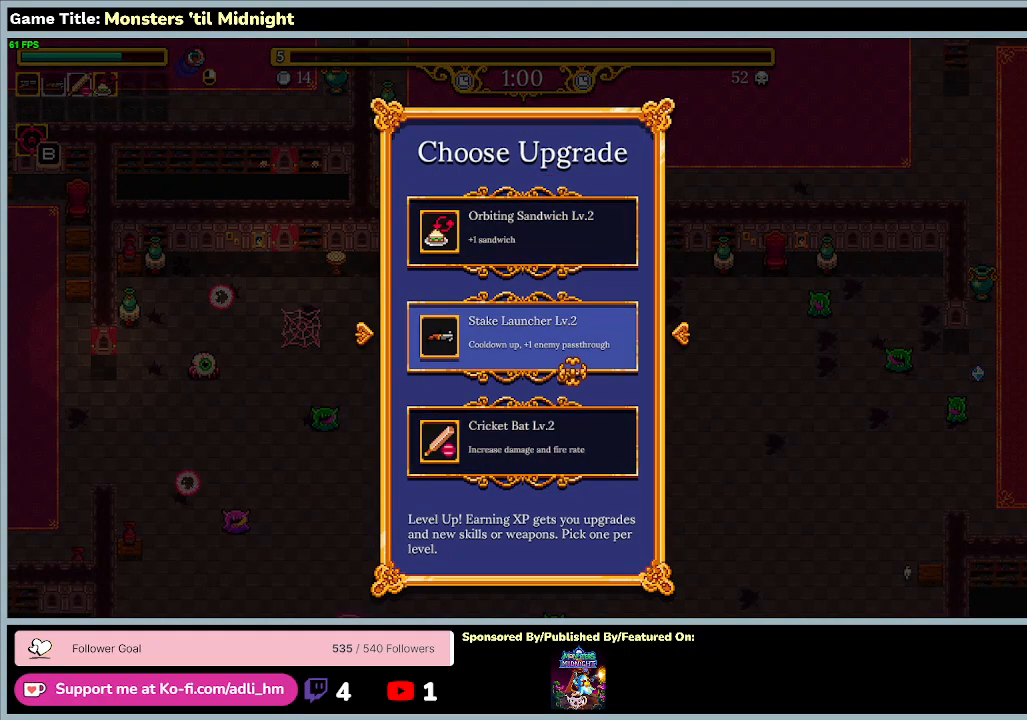
{"keys": ["d"], "events": [[467, "d", "down"]]}
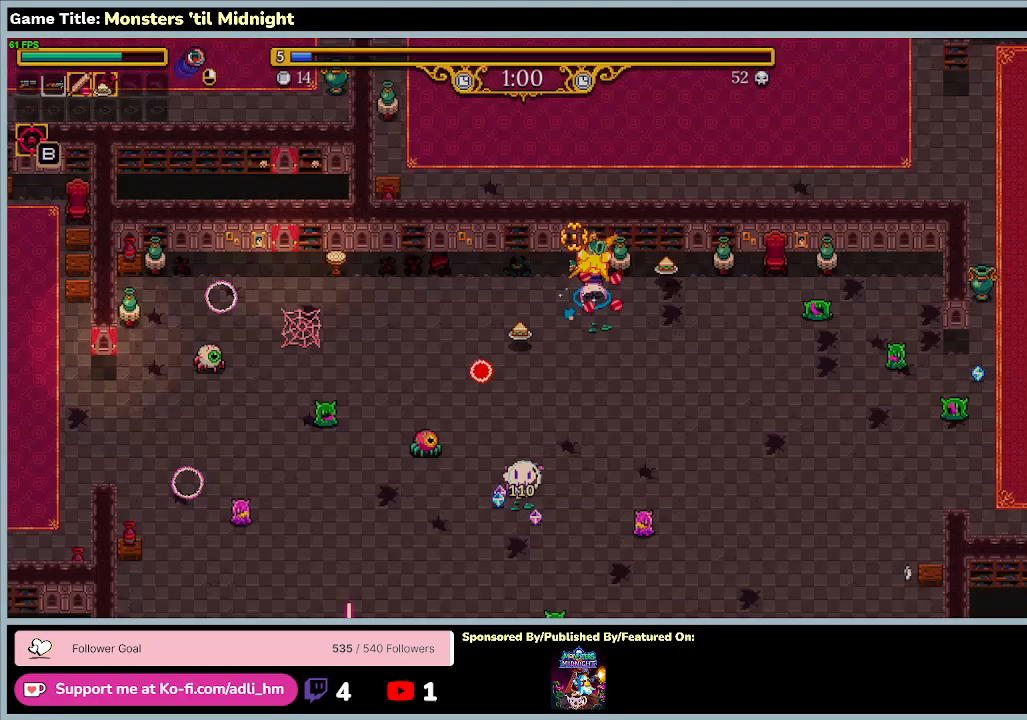
{"keys": ["d", "s"], "events": [[200, "s", "down"]]}
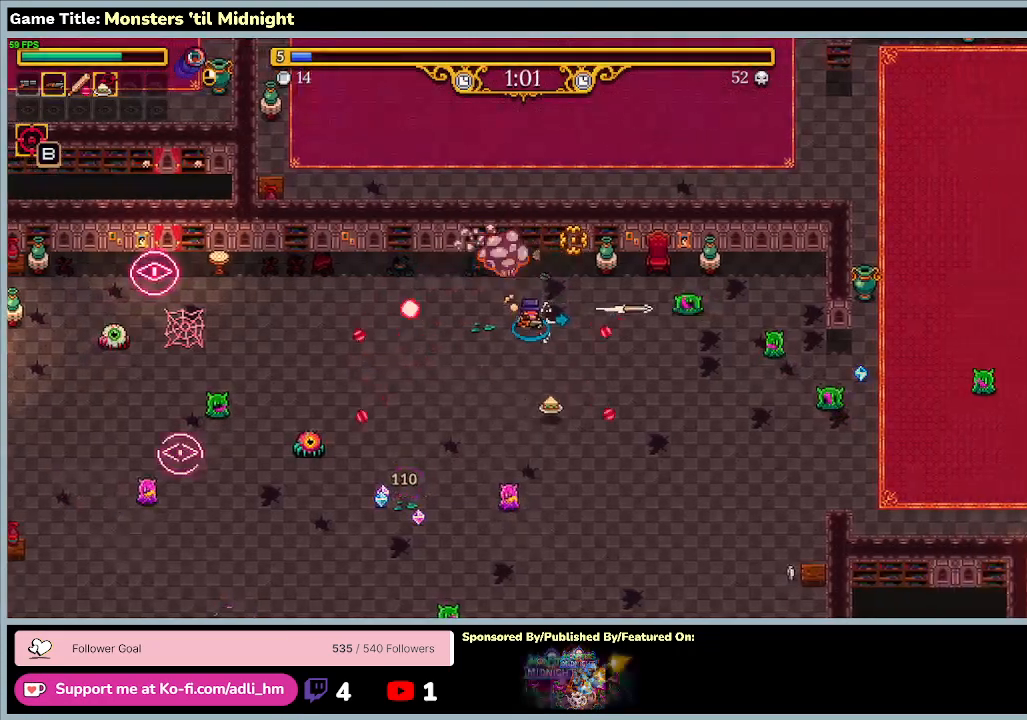
{"keys": ["d", "s"], "events": []}
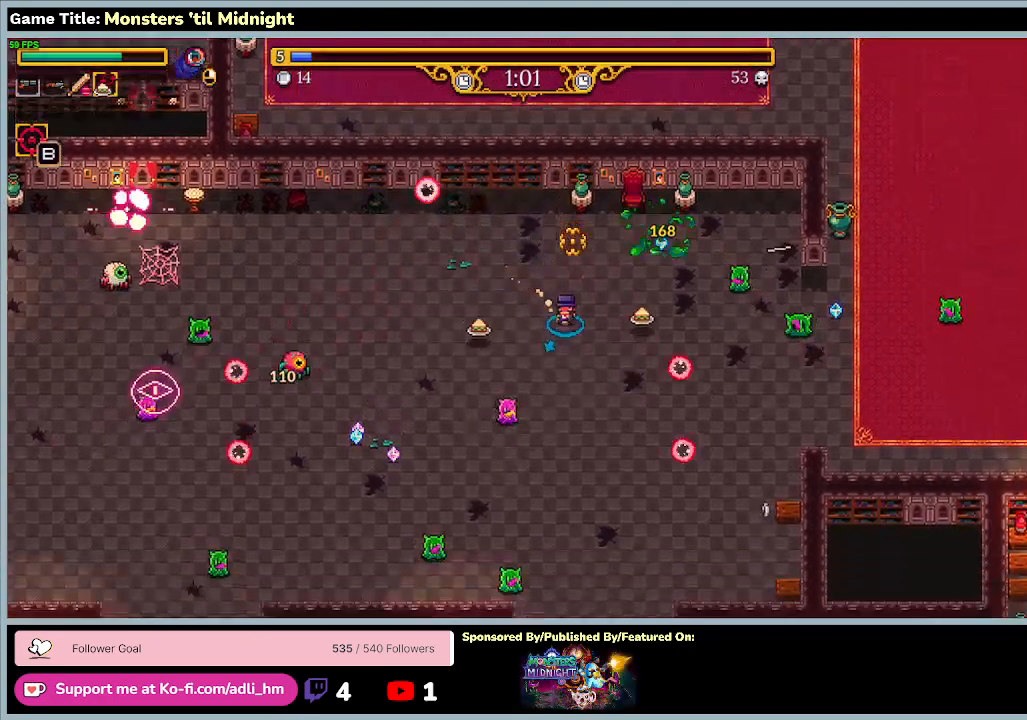
{"keys": ["a", "d", "s"], "events": [[467, "a", "down"]]}
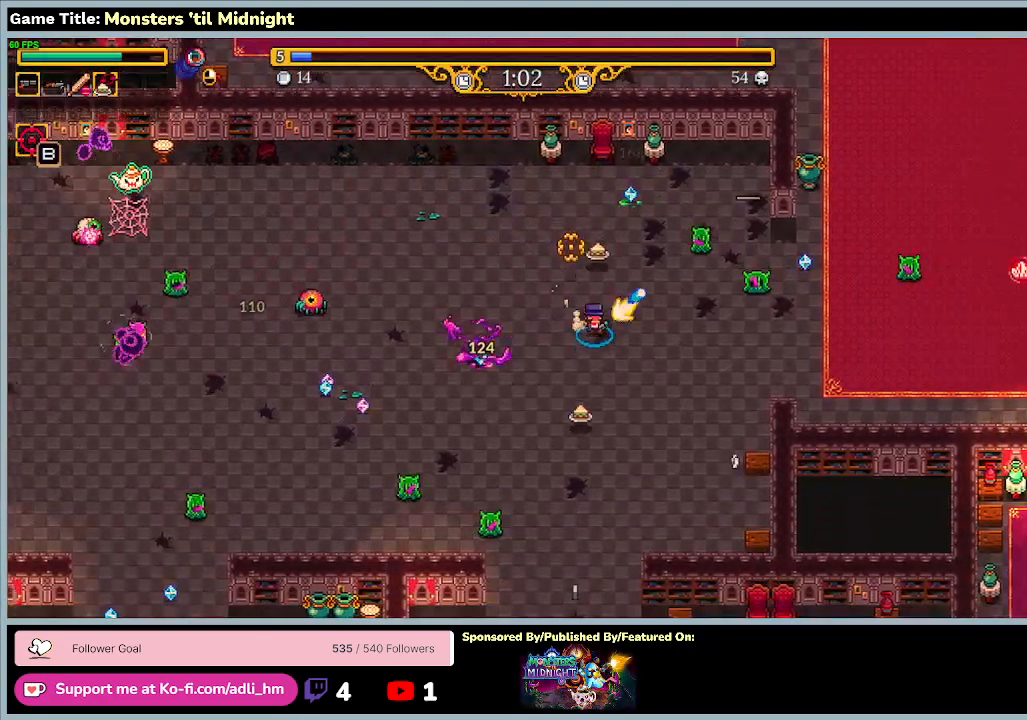
{"keys": ["a", "d", "s"], "events": []}
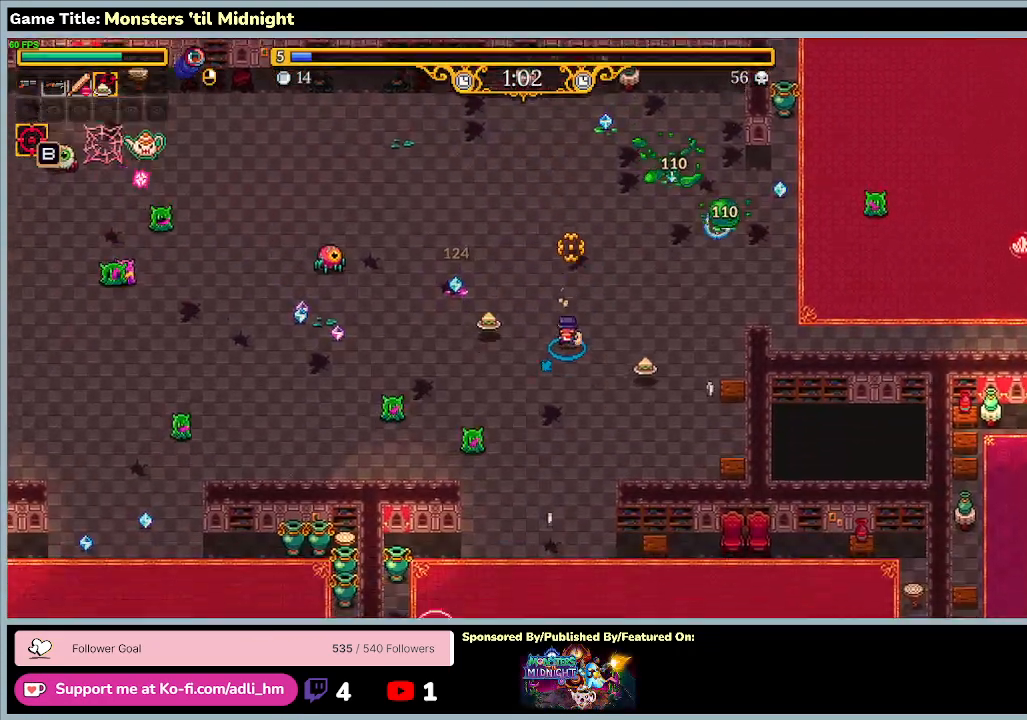
{"keys": ["a", "d"], "events": [[367, "s", "up"]]}
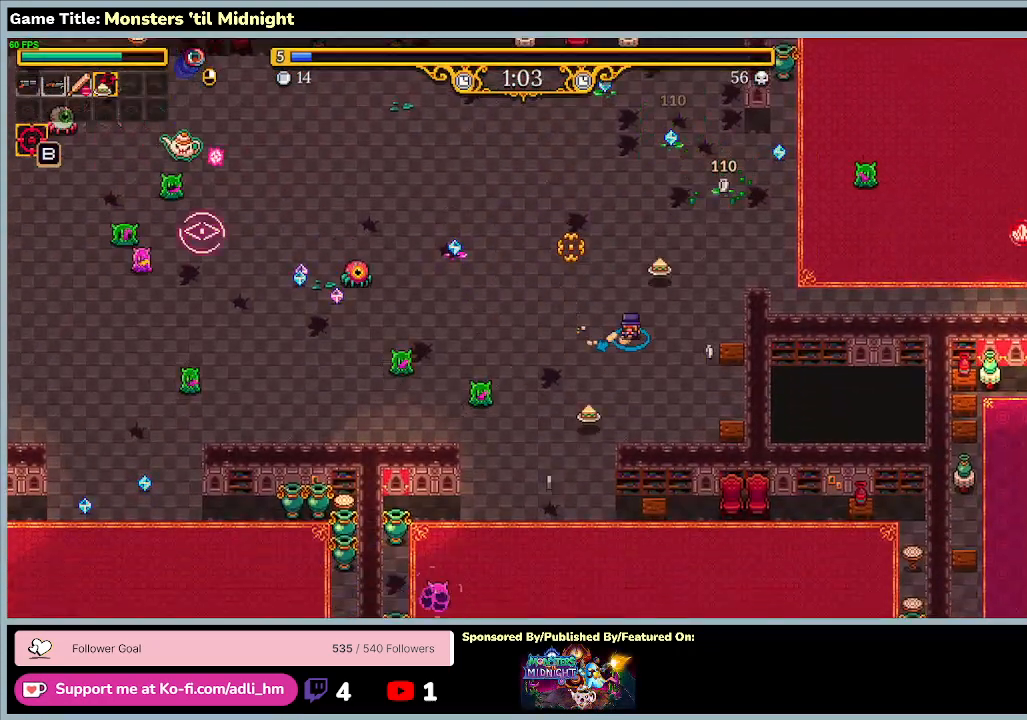
{"keys": ["a", "d", "w"], "events": [[433, "w", "down"]]}
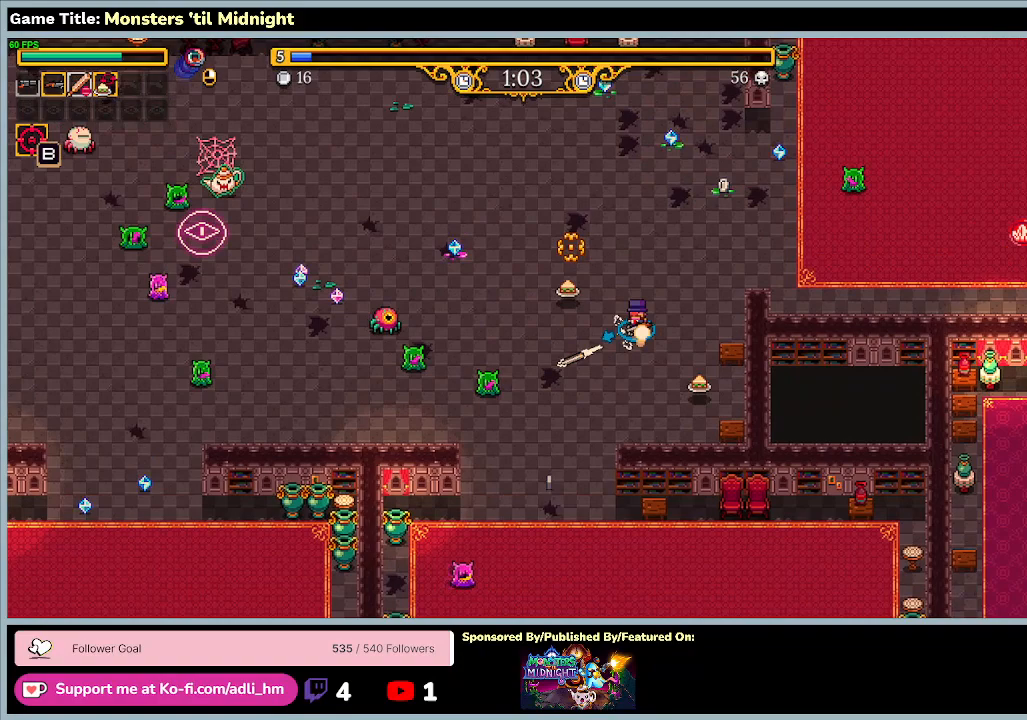
{"keys": ["a", "w"], "events": [[267, "d", "up"]]}
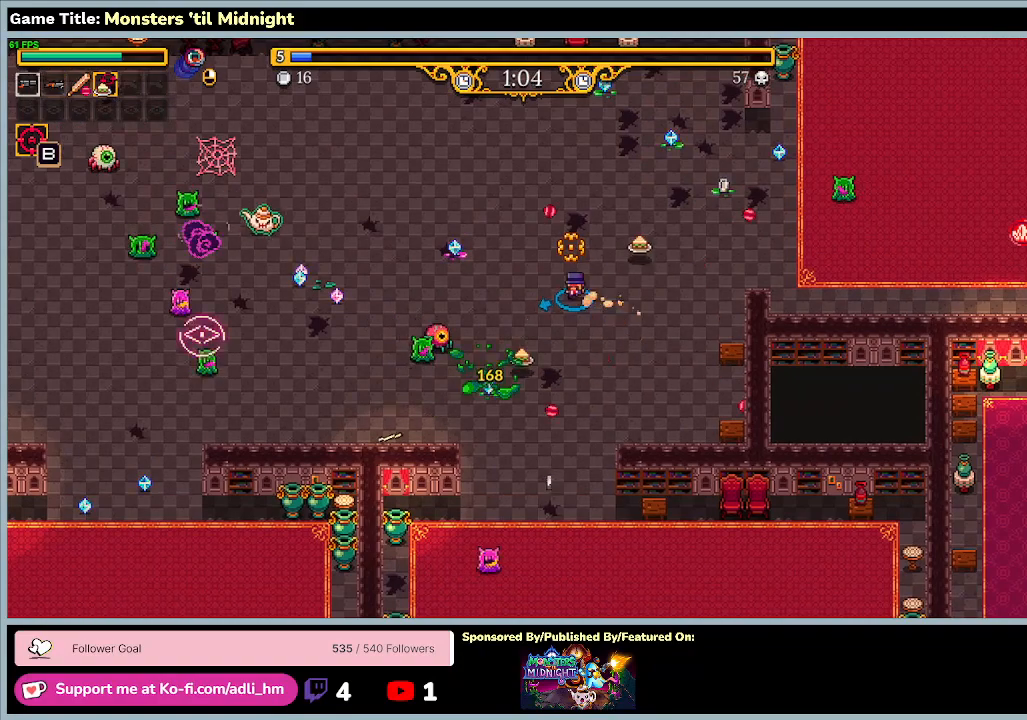
{"keys": ["a", "w"], "events": [[33, "w", "up"], [267, "w", "down"]]}
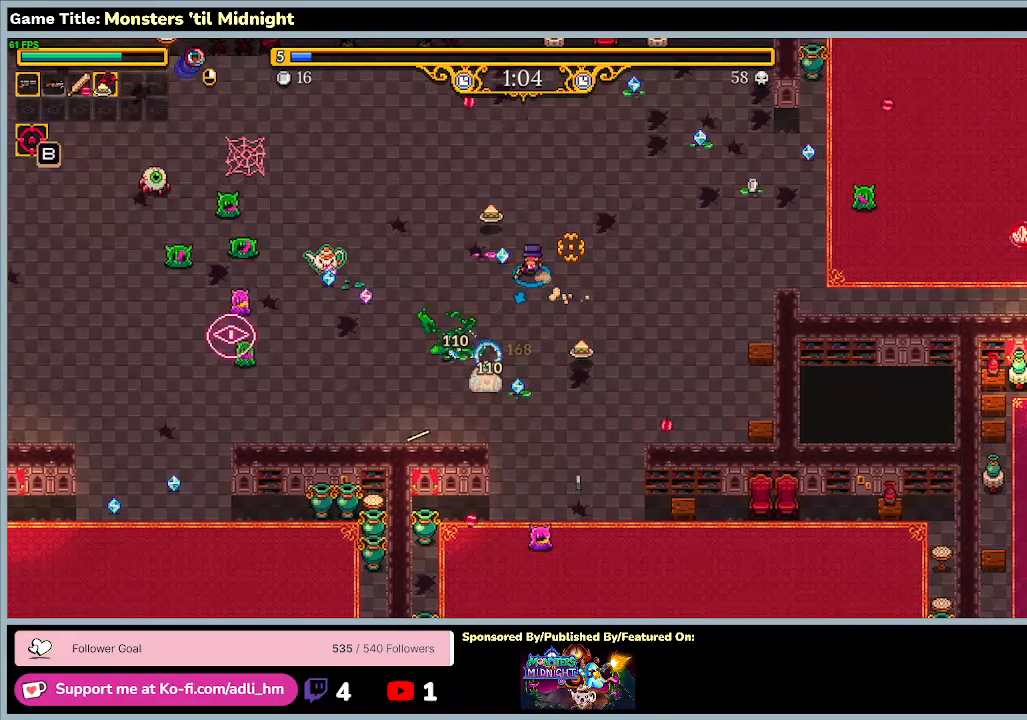
{"keys": ["a", "w"], "events": []}
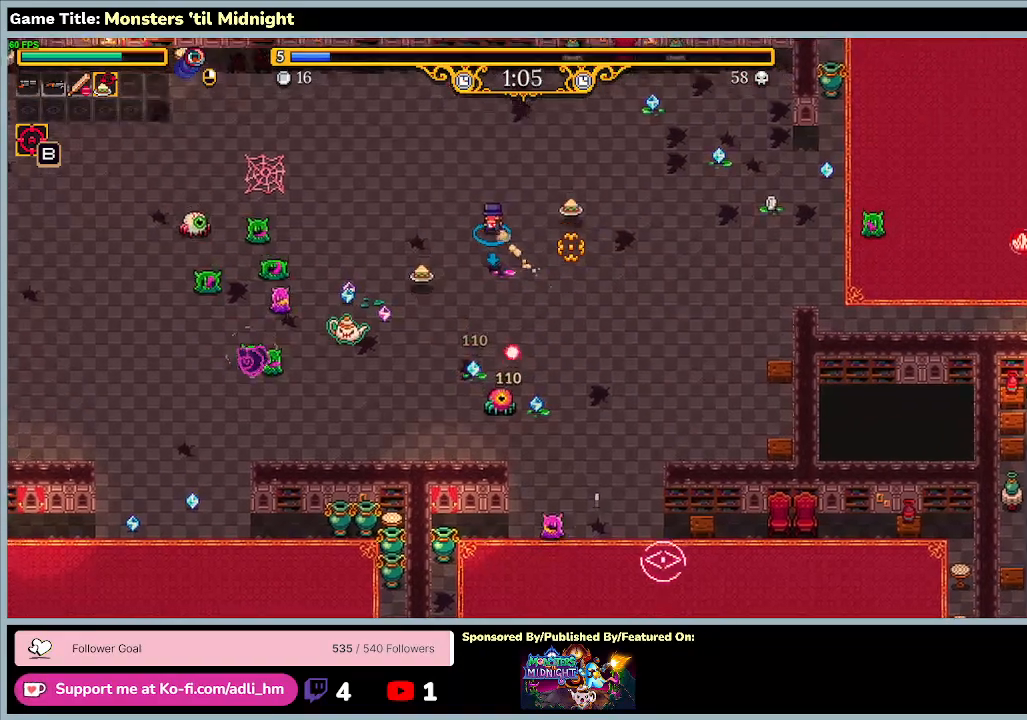
{"keys": ["a", "w"], "events": []}
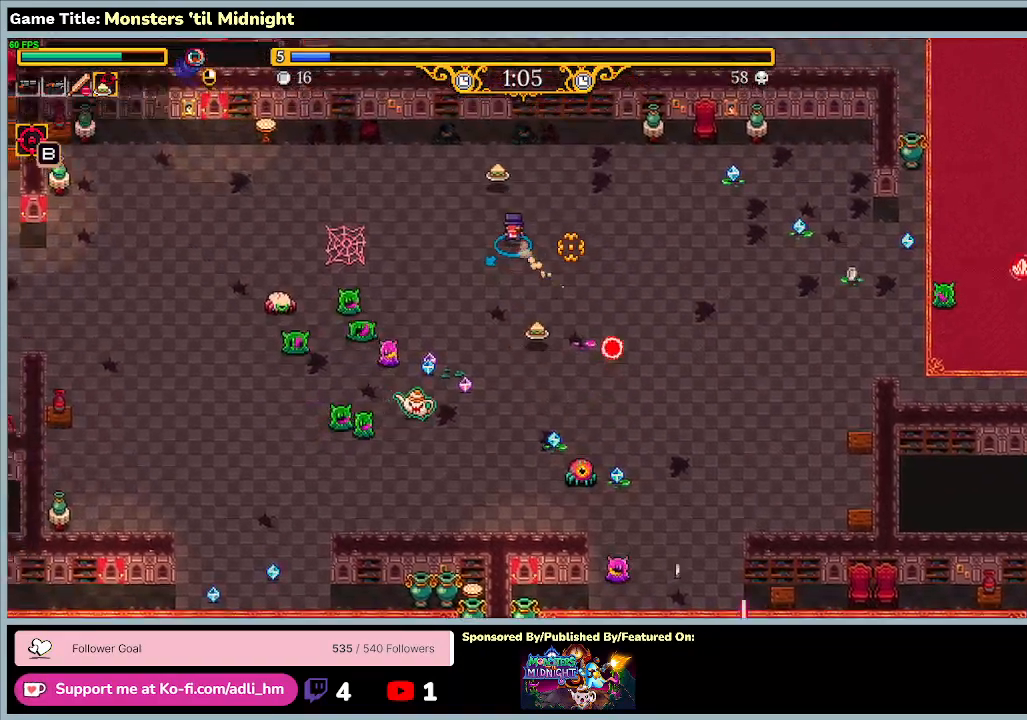
{"keys": ["a", "w"], "events": []}
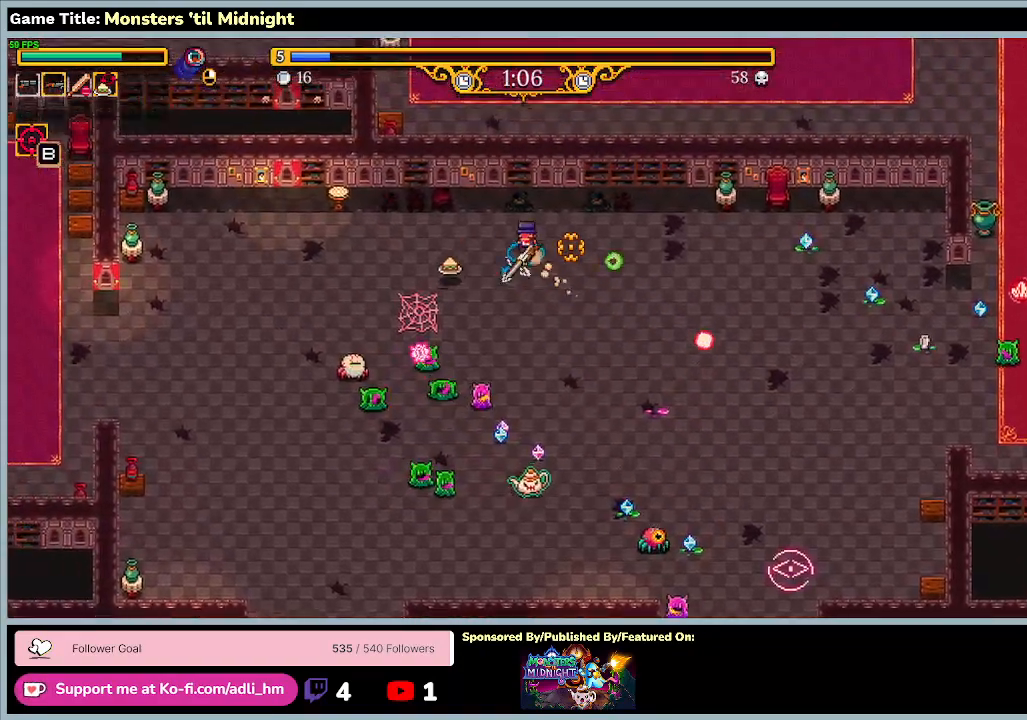
{"keys": ["a", "w"], "events": []}
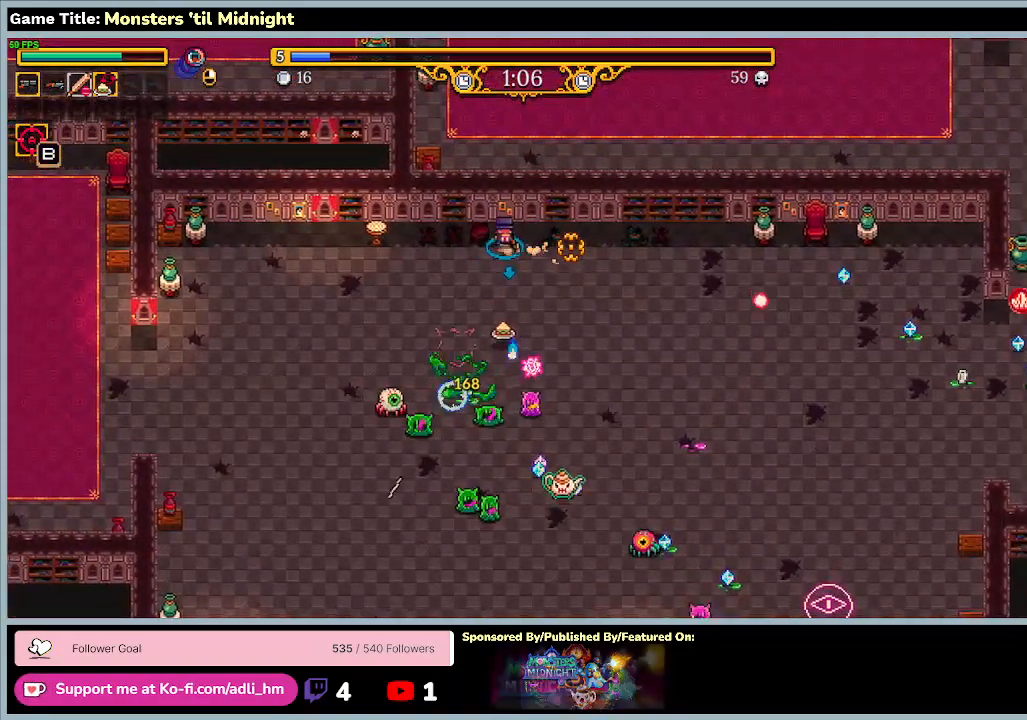
{"keys": ["a"], "events": [[100, "w", "up"]]}
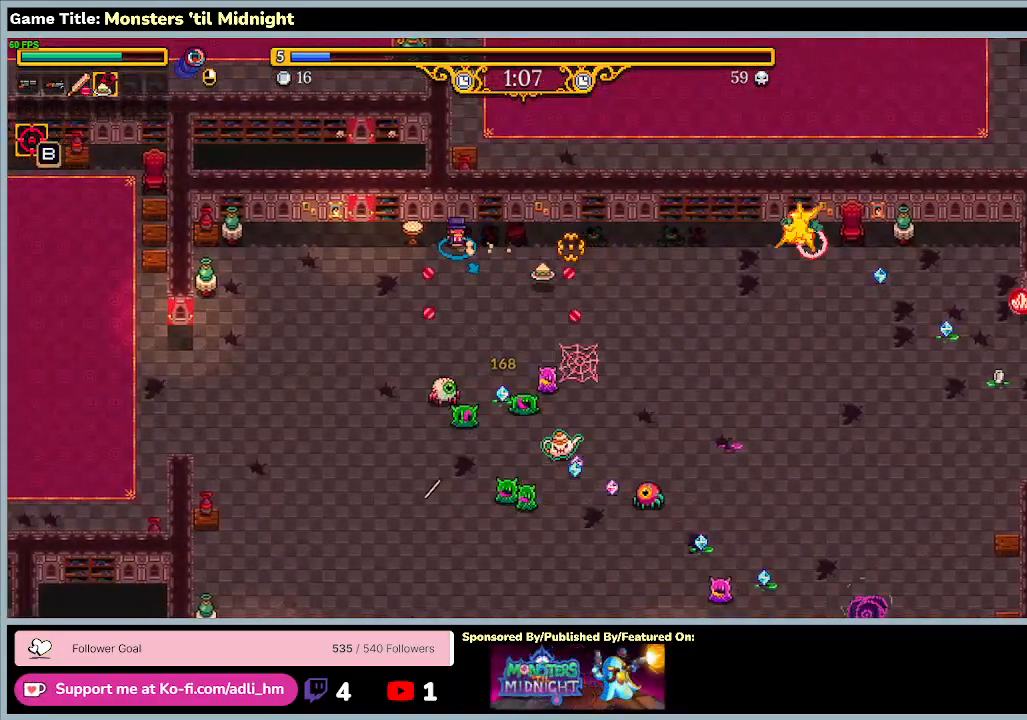
{"keys": ["a"], "events": []}
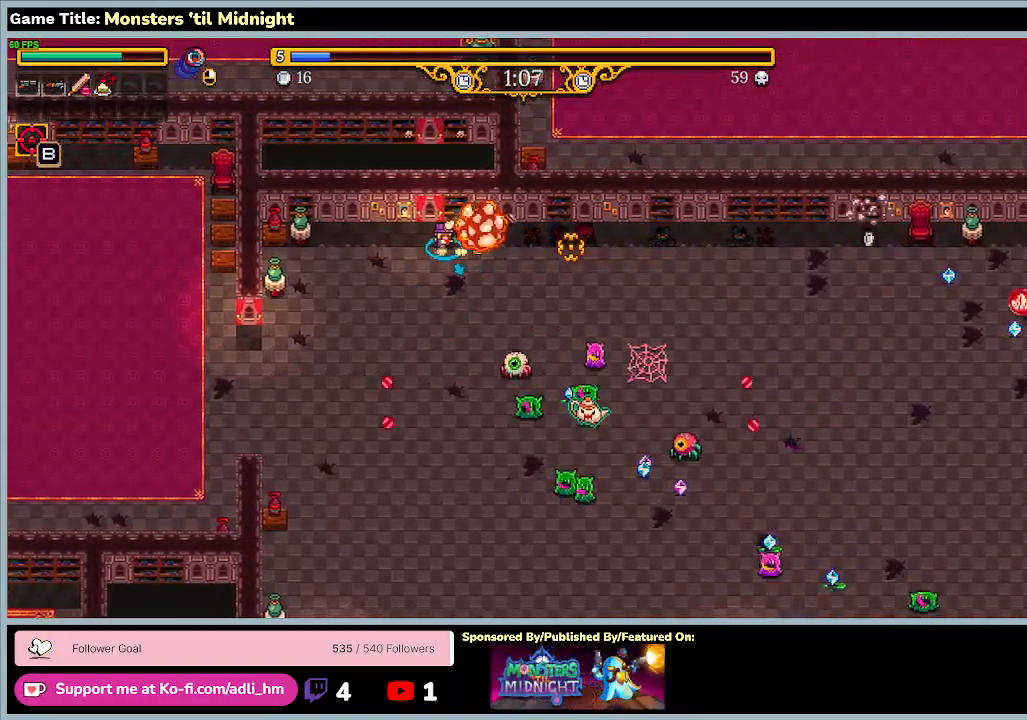
{"keys": ["a"], "events": []}
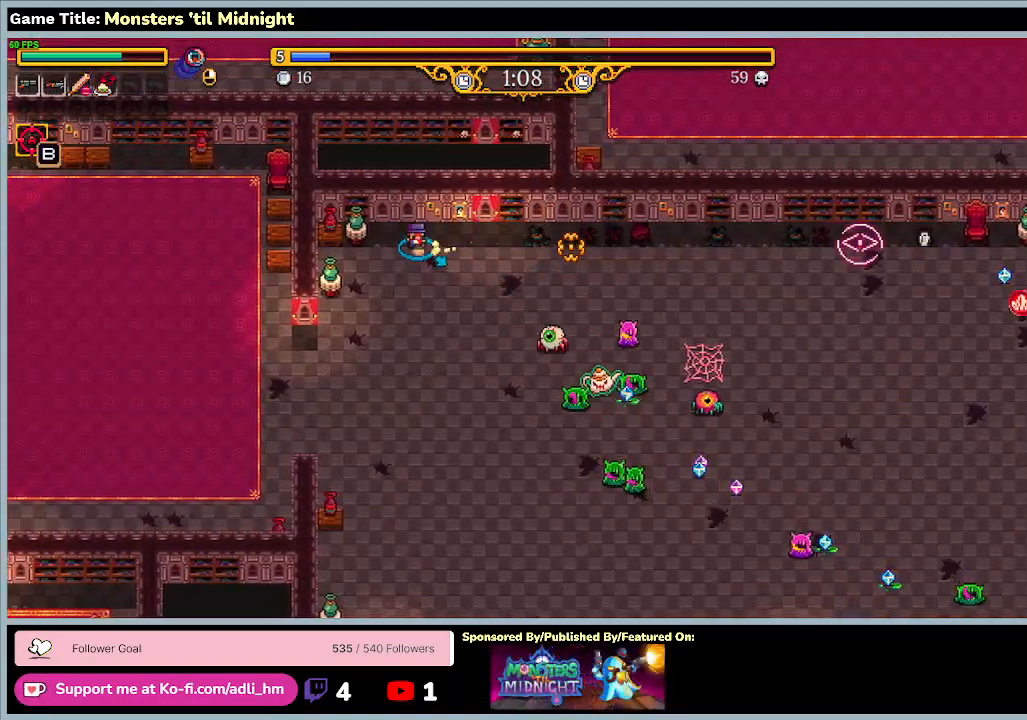
{"keys": ["a", "s"], "events": [[400, "s", "down"]]}
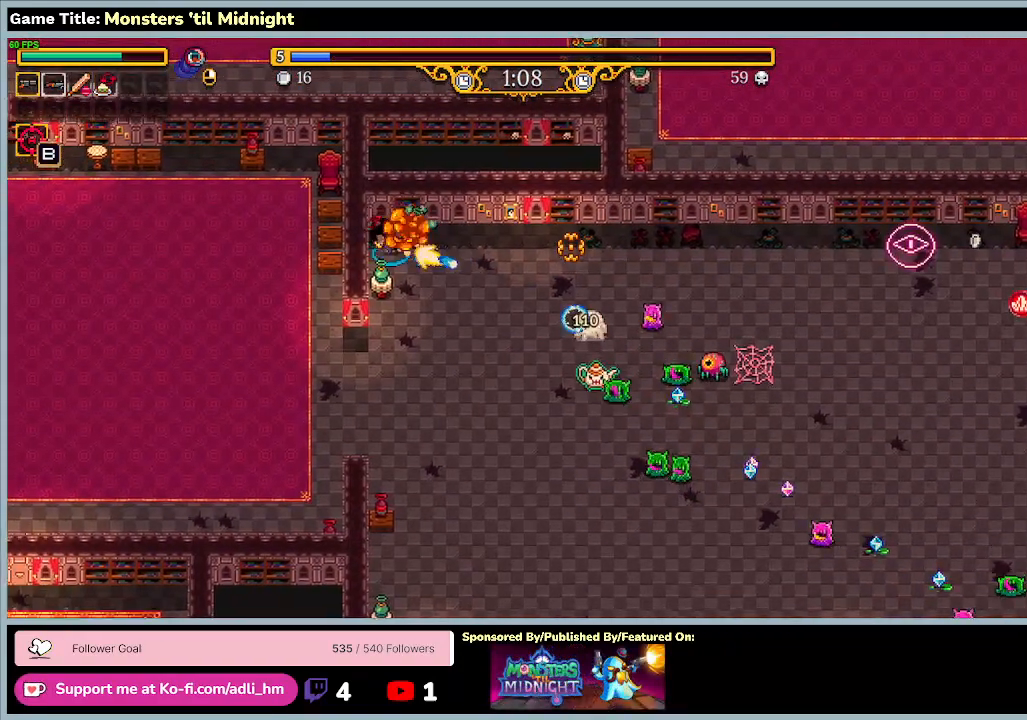
{"keys": ["d", "s"], "events": [[333, "a", "up"], [467, "d", "down"]]}
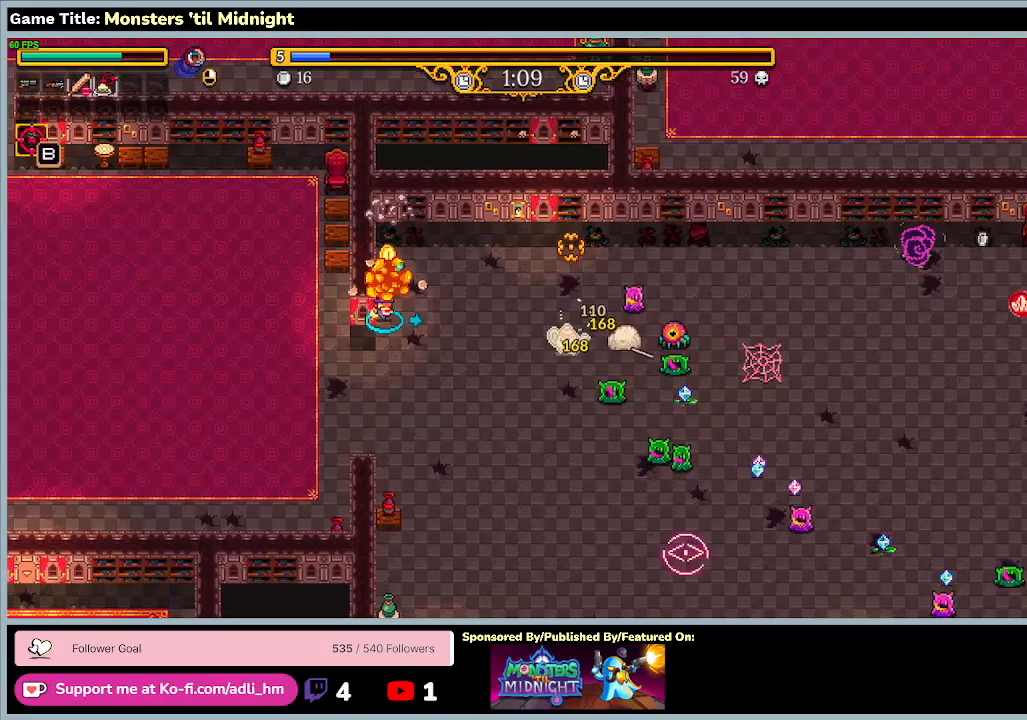
{"keys": ["d", "s"], "events": []}
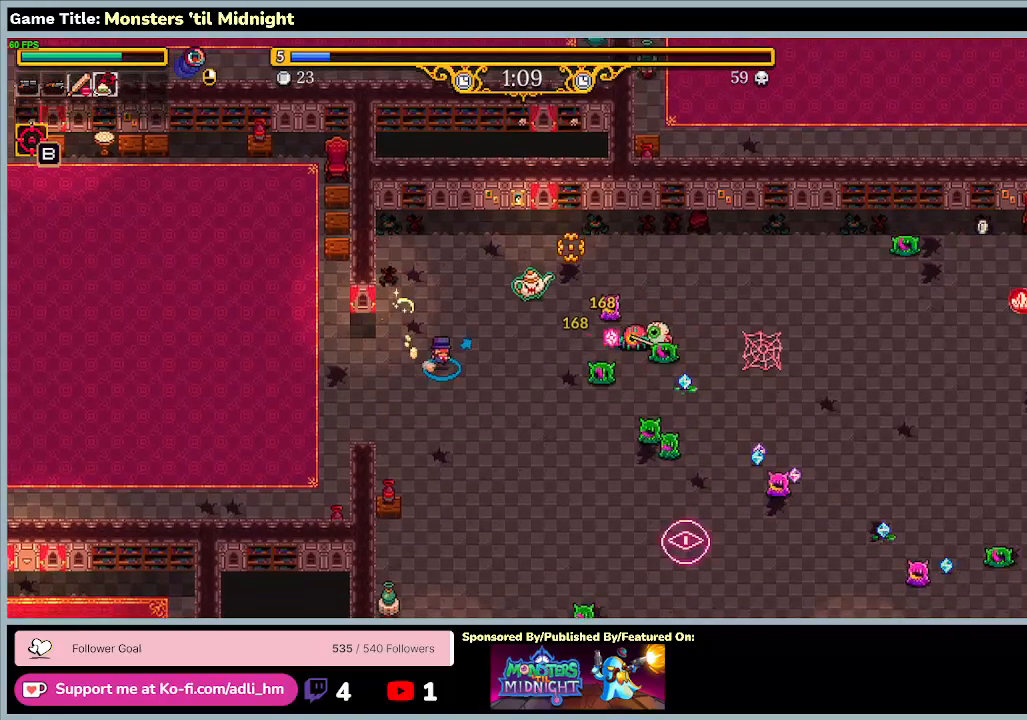
{"keys": ["d", "w"], "events": [[367, "w", "down"], [467, "s", "up"]]}
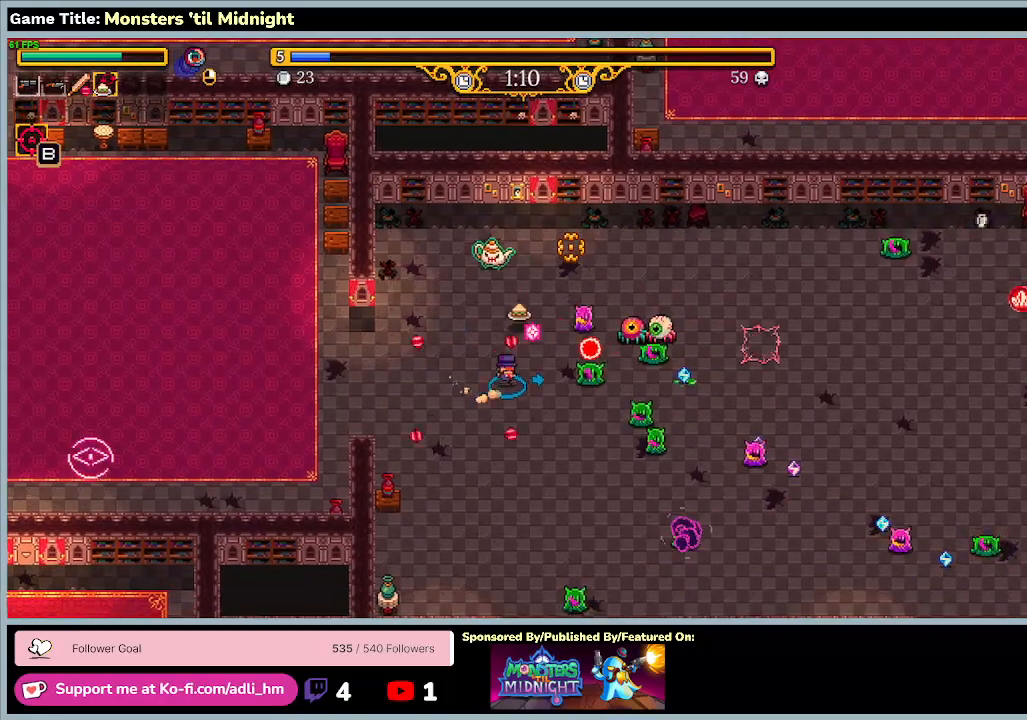
{"keys": ["a", "w"], "events": [[167, "a", "down"], [200, "d", "up"]]}
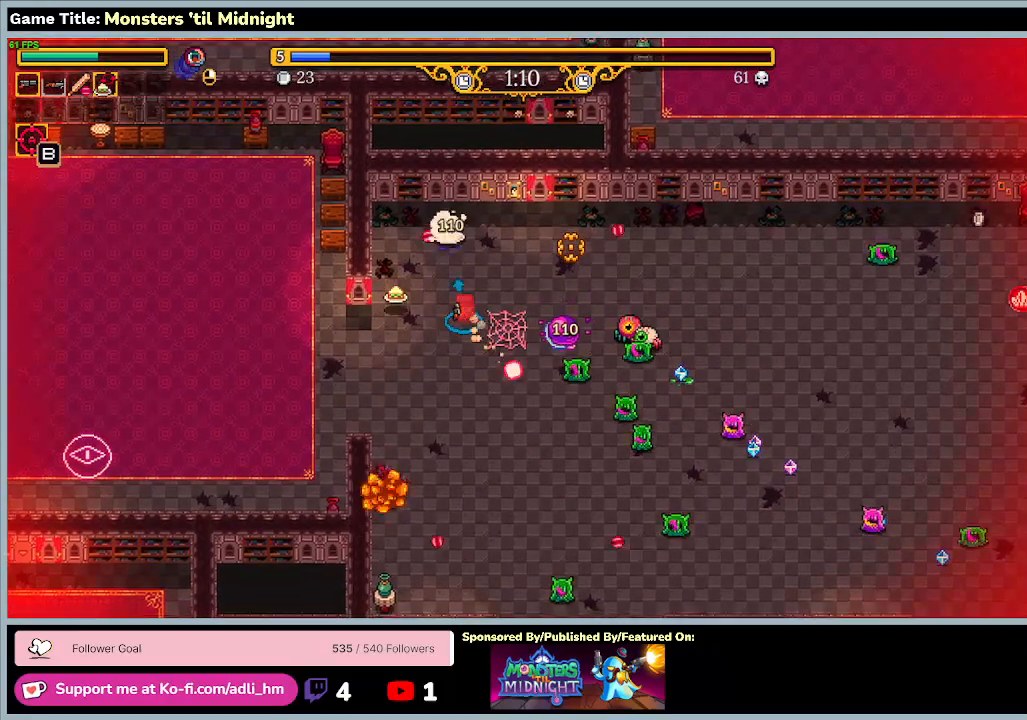
{"keys": ["a", "d", "w"], "events": [[367, "d", "down"]]}